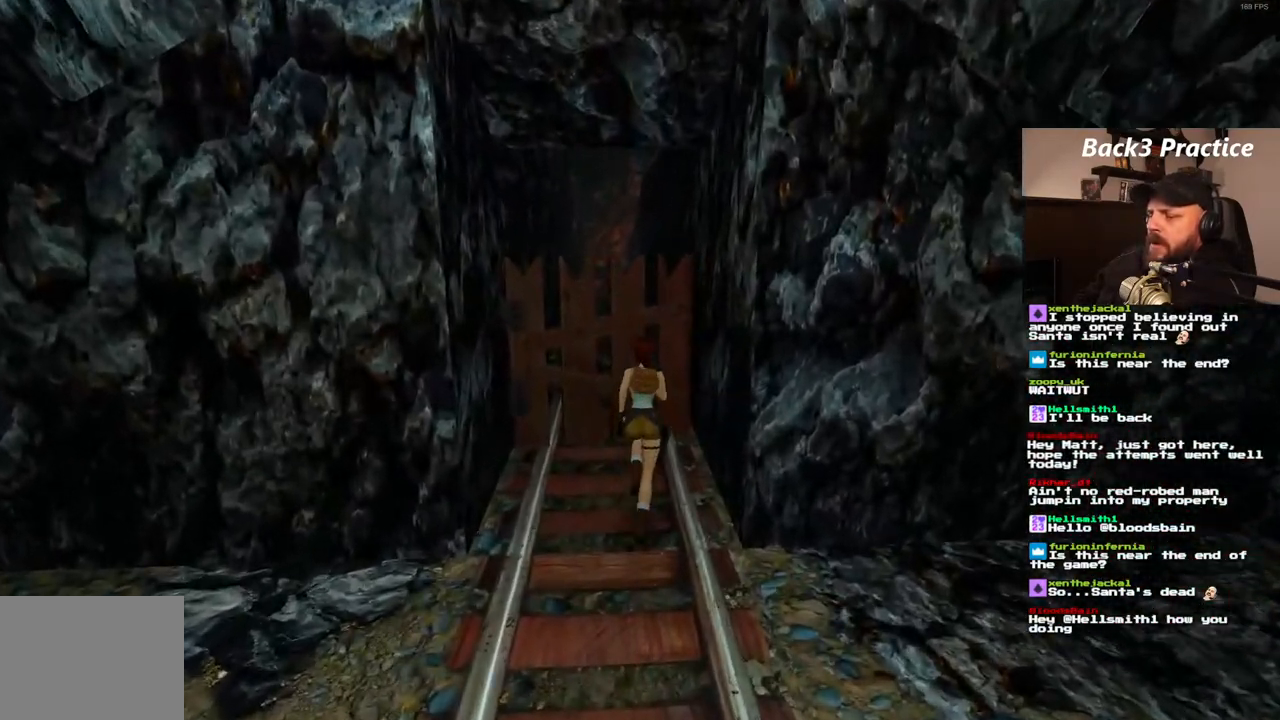
Gameplay with a controller (PlayStation layout); each line is a JSON object with the inputs held at the frame after it. "events" lists button and stick changes between this image and that frame as [ms after this image, input, new state], when the widget could be followed in between. Not read: L3 R3.
{"buttons": ["SQUARE", "DPAD_UP"], "left_stick": "center", "right_stick": "center", "events": [[350, "SQUARE", "down"]]}
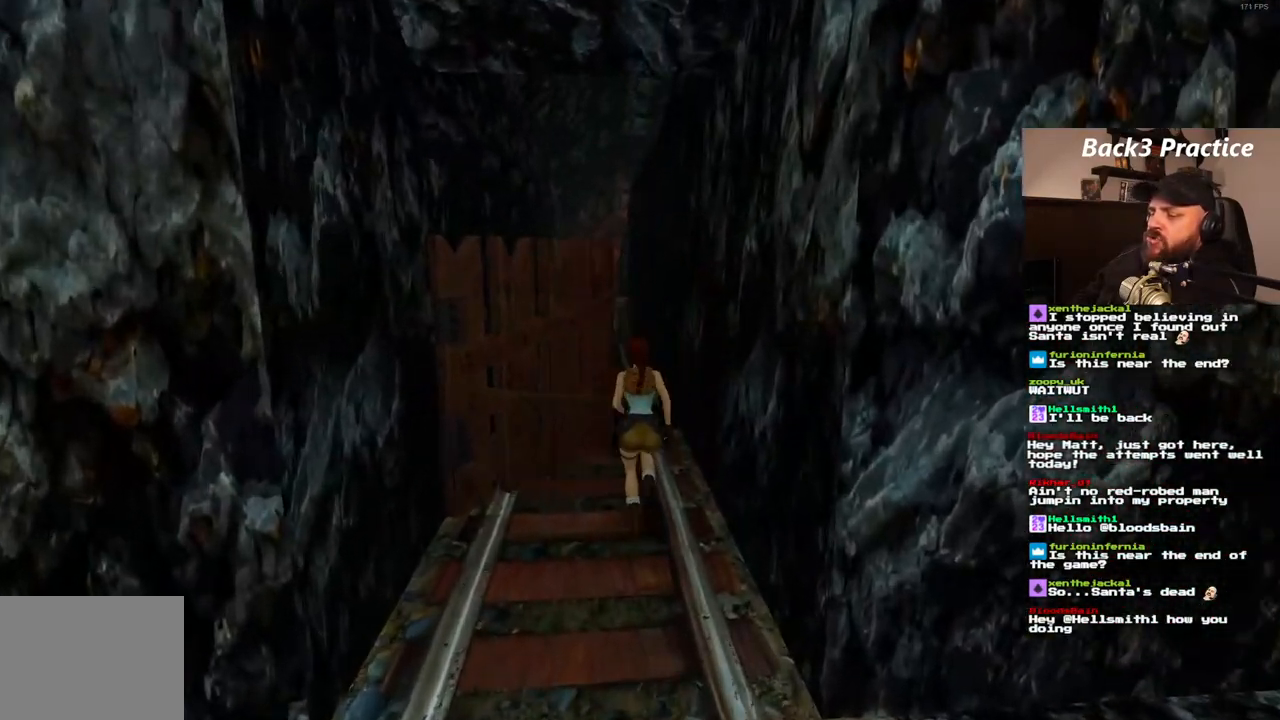
{"buttons": ["SQUARE", "DPAD_UP"], "left_stick": "center", "right_stick": "center", "events": [[50, "DPAD_LEFT", "down"], [500, "DPAD_LEFT", "up"]]}
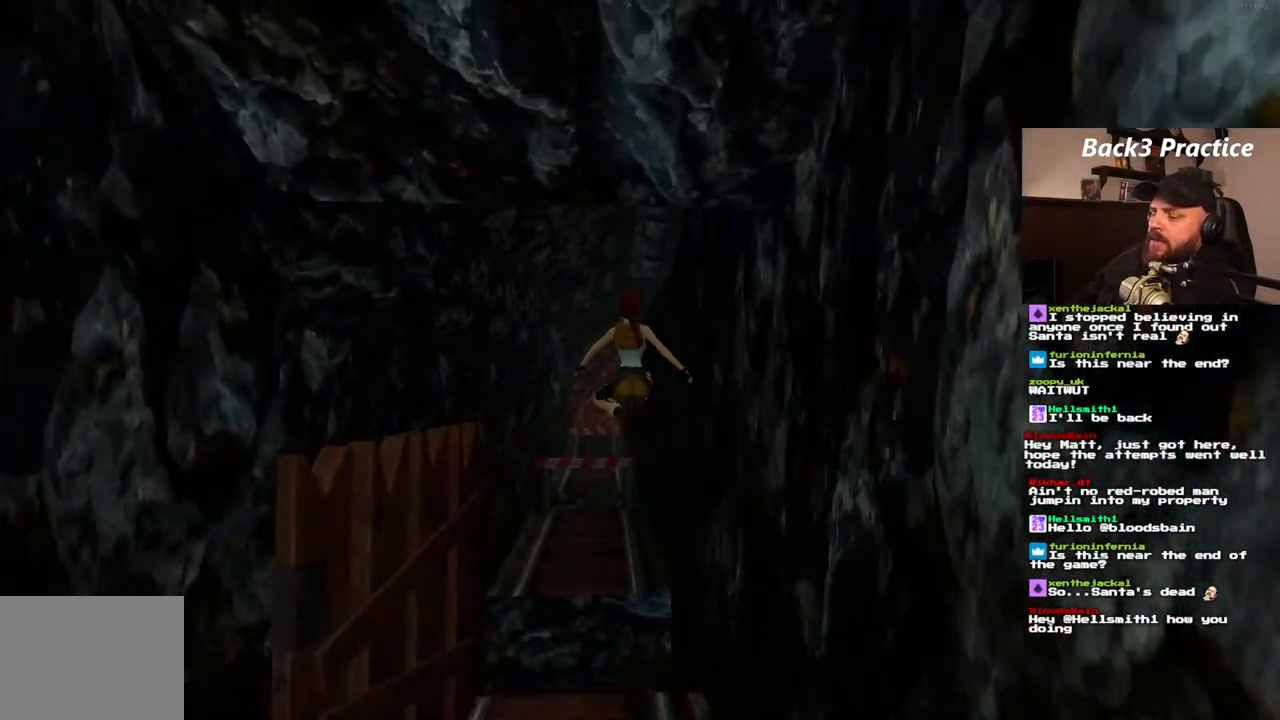
{"buttons": [], "left_stick": "center", "right_stick": "center", "events": [[67, "DPAD_UP", "up"], [67, "SQUARE", "up"], [383, "DPAD_RIGHT", "down"], [500, "DPAD_RIGHT", "up"]]}
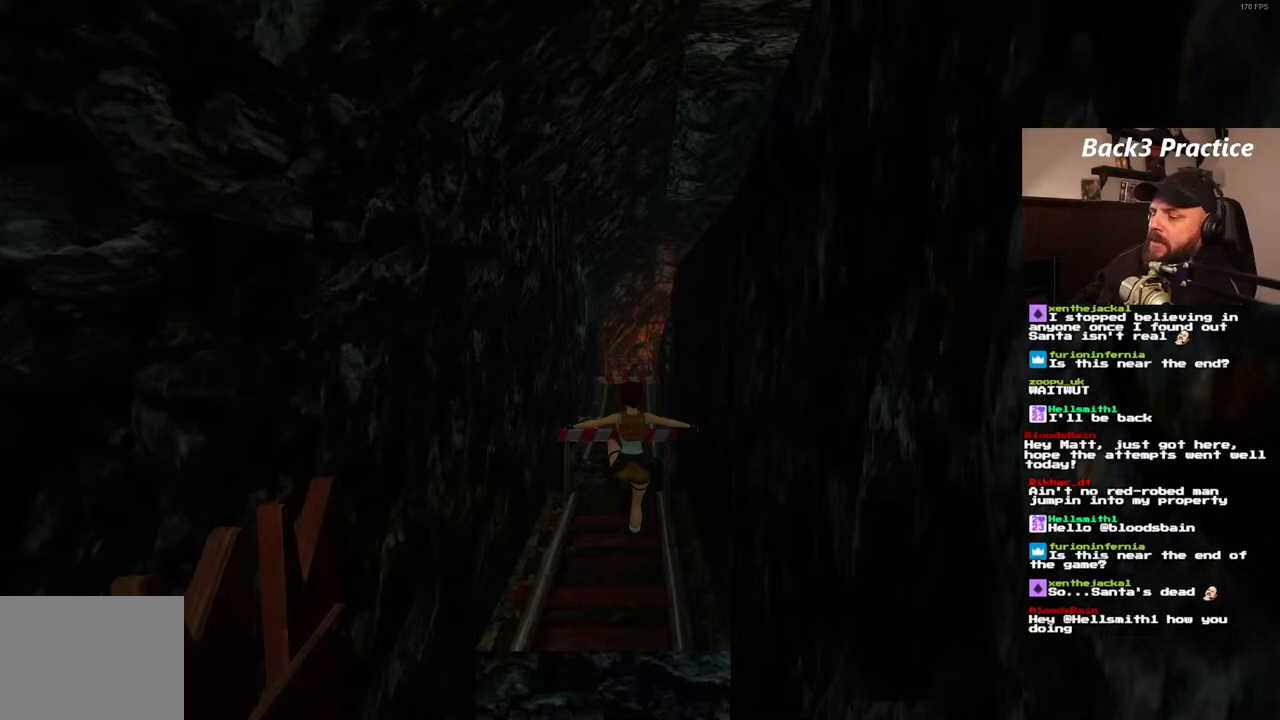
{"buttons": ["SQUARE", "DPAD_UP"], "left_stick": "center", "right_stick": "center", "events": [[283, "SQUARE", "down"], [300, "DPAD_UP", "down"]]}
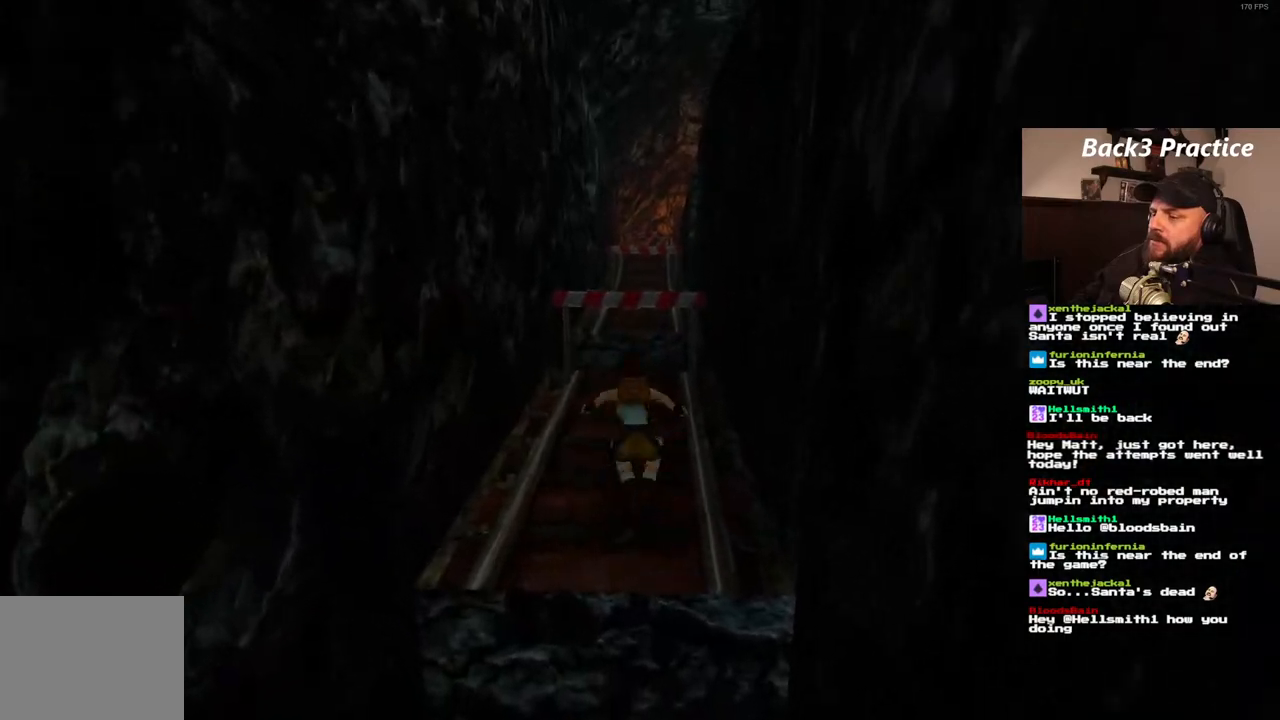
{"buttons": ["DPAD_UP"], "left_stick": "center", "right_stick": "center", "events": [[283, "DPAD_RIGHT", "down"], [383, "DPAD_RIGHT", "up"], [450, "SQUARE", "up"]]}
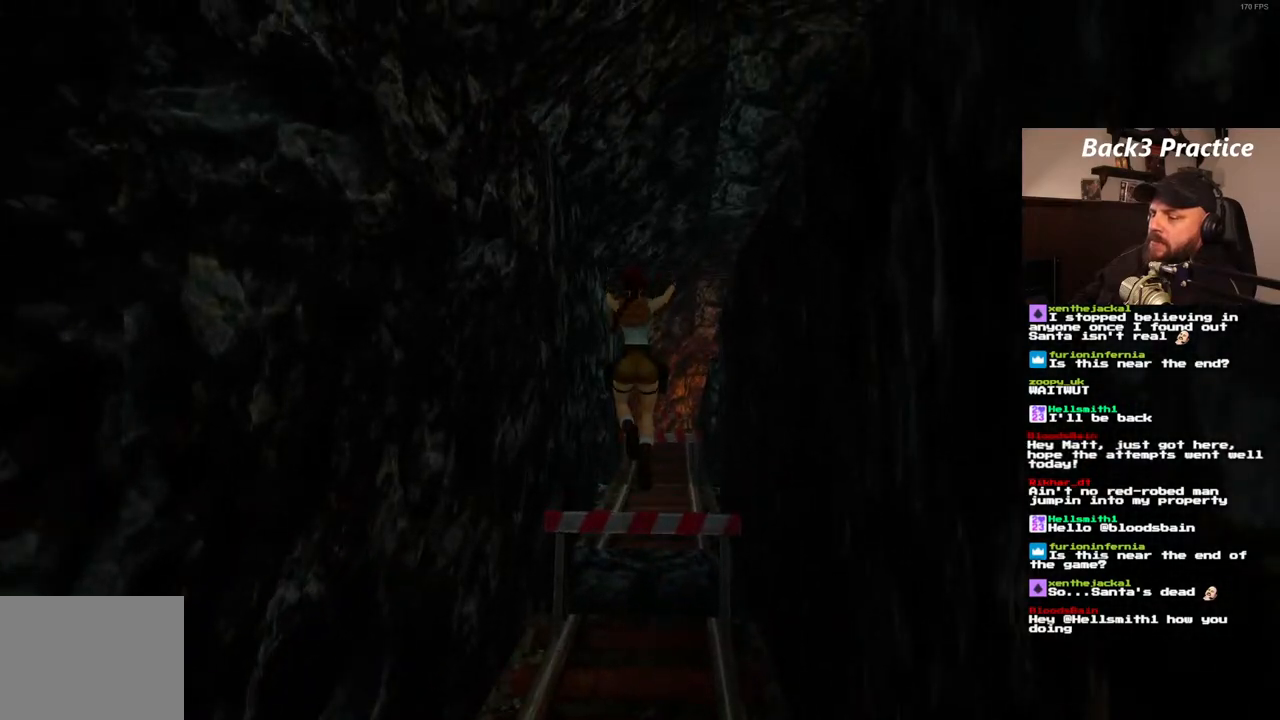
{"buttons": [], "left_stick": "center", "right_stick": "center", "events": [[17, "DPAD_UP", "up"]]}
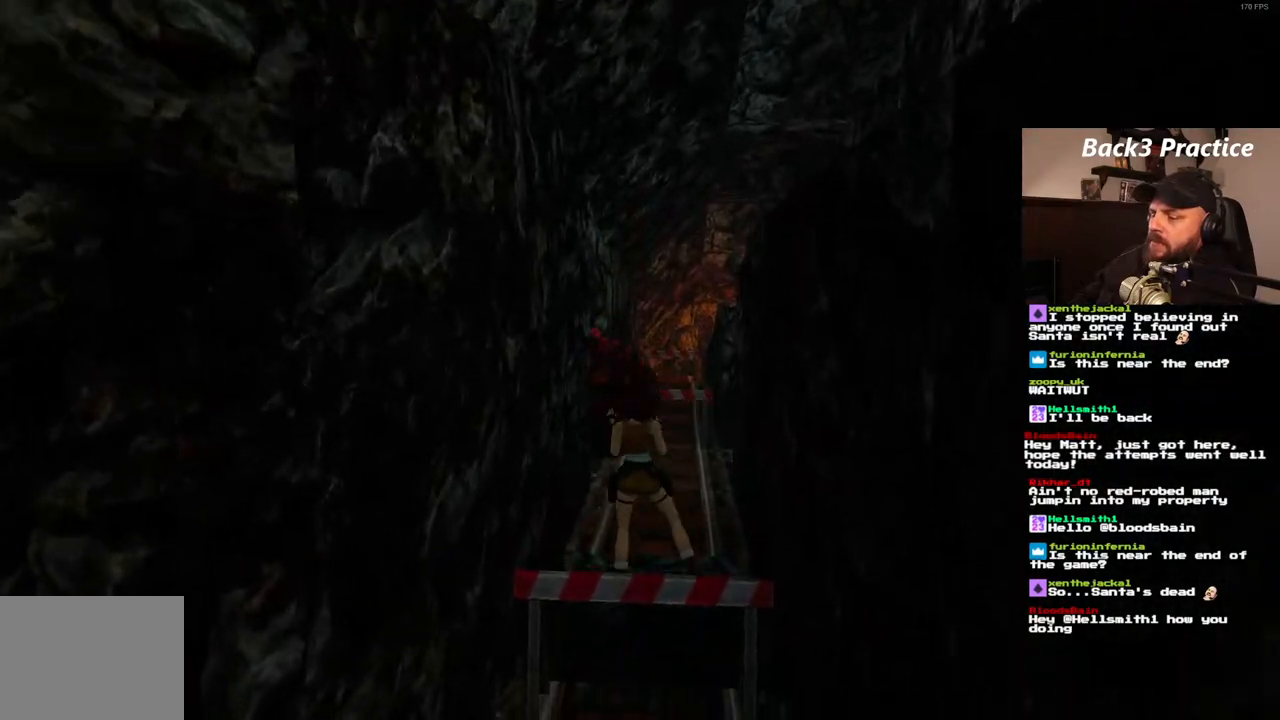
{"buttons": [], "left_stick": "center", "right_stick": "center", "events": []}
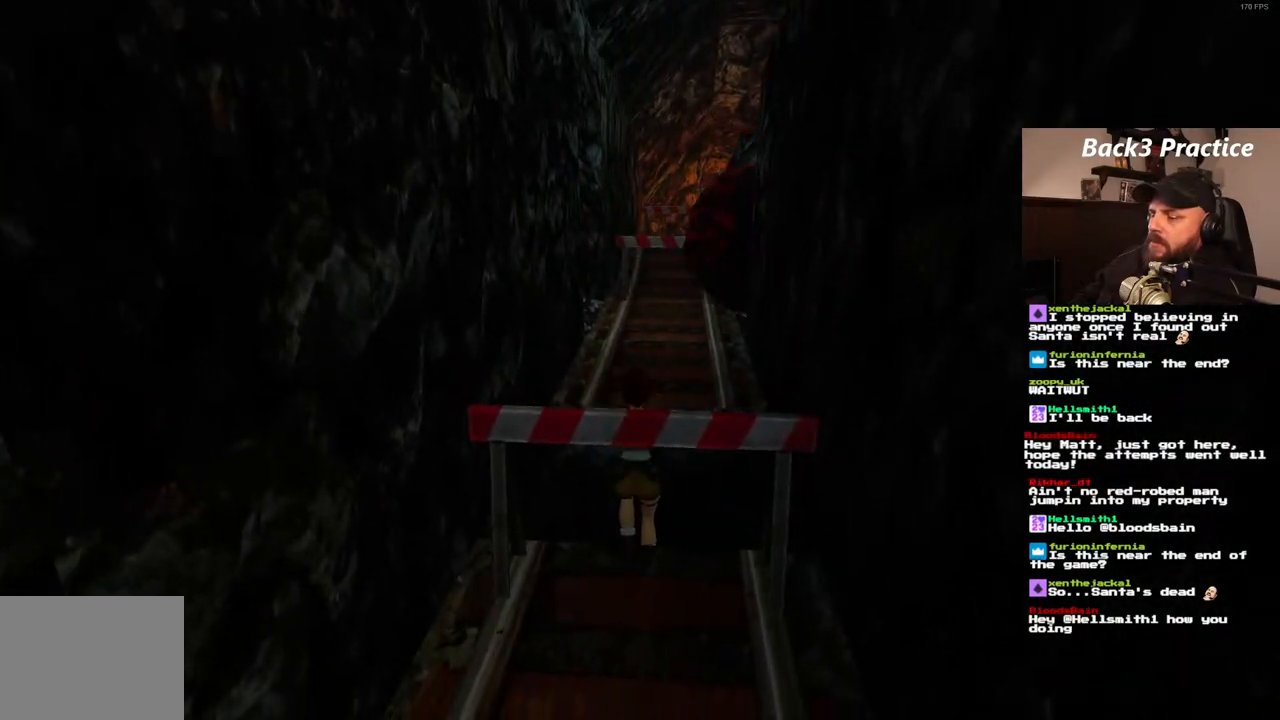
{"buttons": ["SQUARE", "DPAD_UP"], "left_stick": "center", "right_stick": "center", "events": [[400, "SQUARE", "down"], [417, "DPAD_UP", "down"]]}
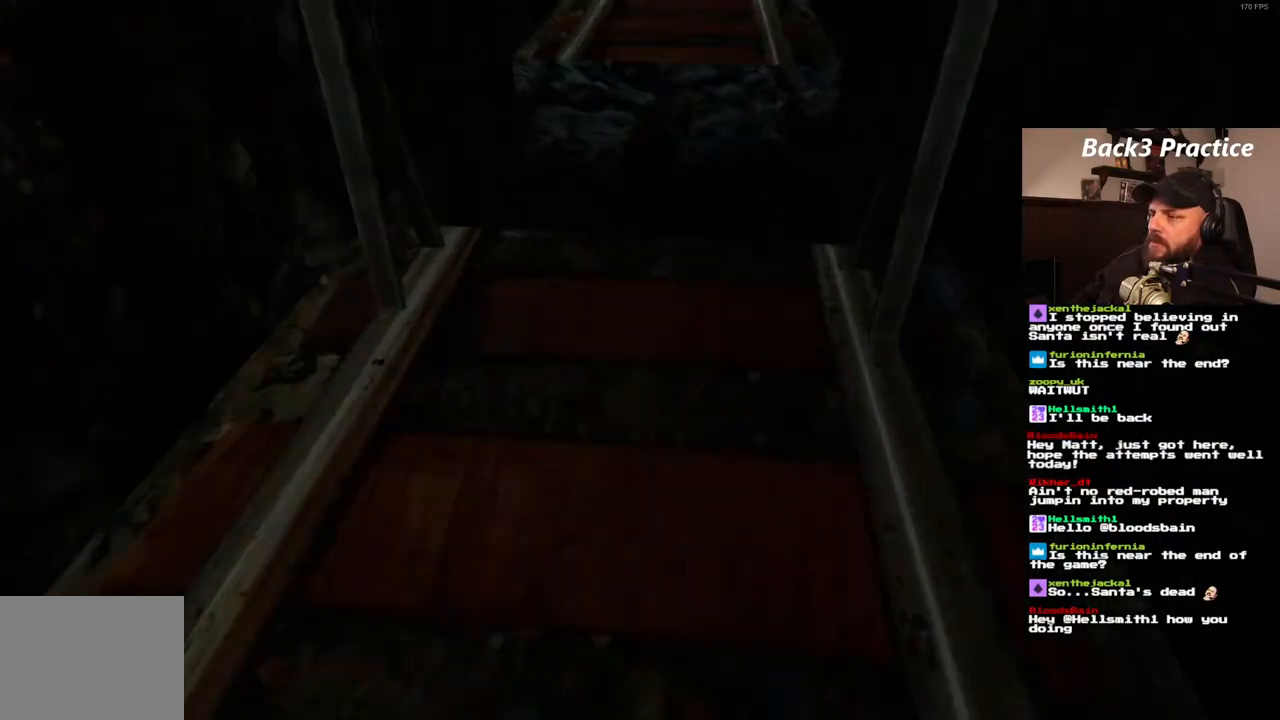
{"buttons": ["DPAD_UP"], "left_stick": "center", "right_stick": "center", "events": [[483, "SQUARE", "up"]]}
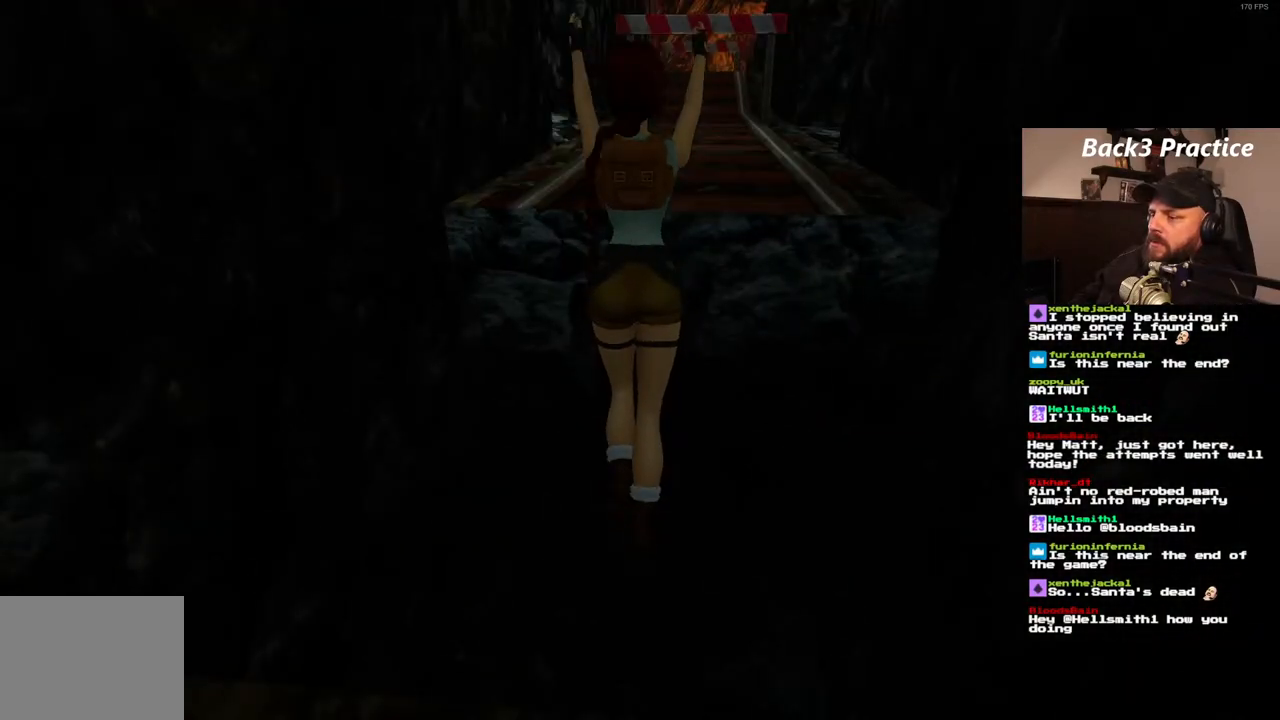
{"buttons": ["SQUARE", "DPAD_UP"], "left_stick": "center", "right_stick": "center", "events": [[467, "SQUARE", "down"]]}
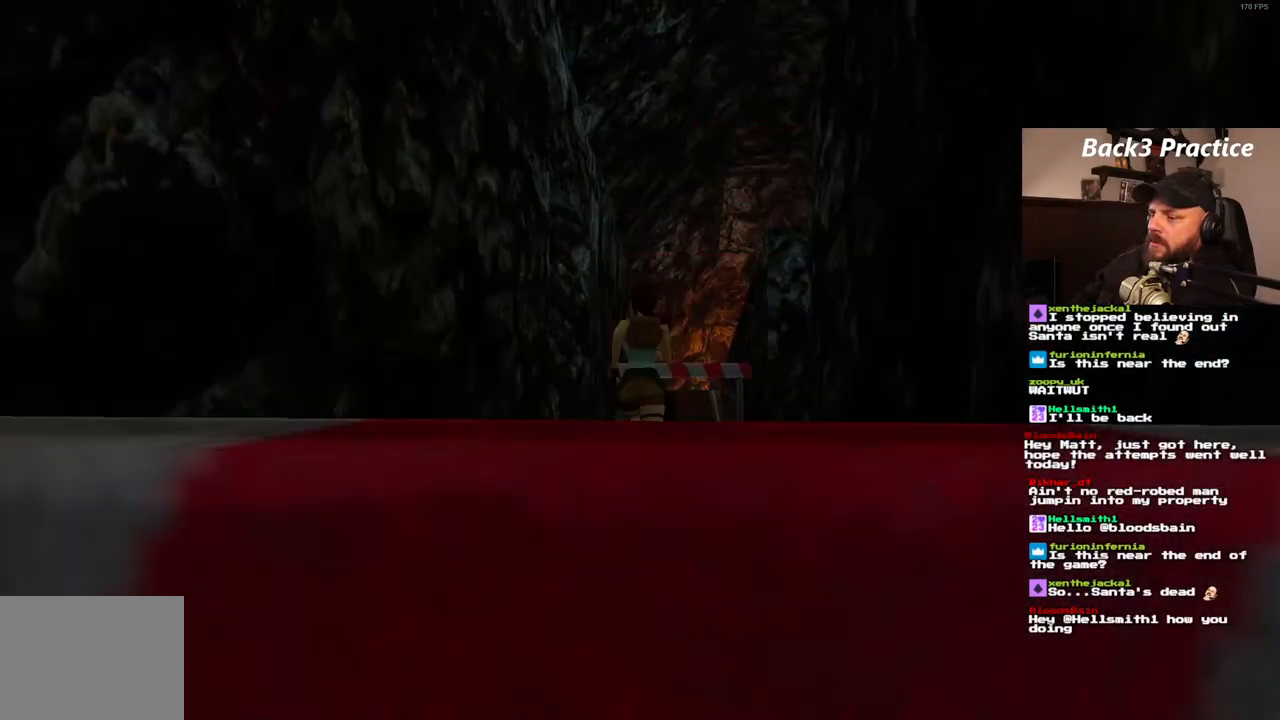
{"buttons": ["SQUARE", "DPAD_UP", "DPAD_RIGHT"], "left_stick": "center", "right_stick": "center", "events": [[17, "DPAD_RIGHT", "down"]]}
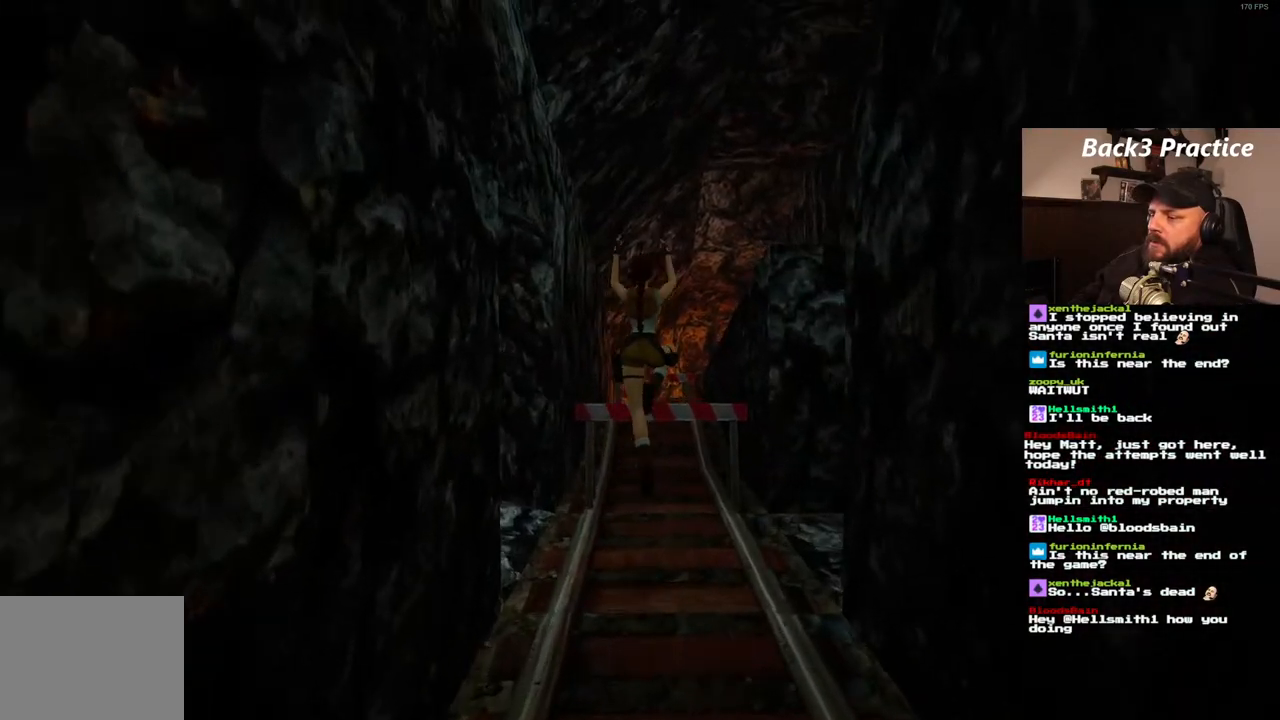
{"buttons": ["SQUARE", "DPAD_UP", "DPAD_LEFT"], "left_stick": "center", "right_stick": "center", "events": [[17, "DPAD_RIGHT", "up"], [467, "DPAD_LEFT", "down"]]}
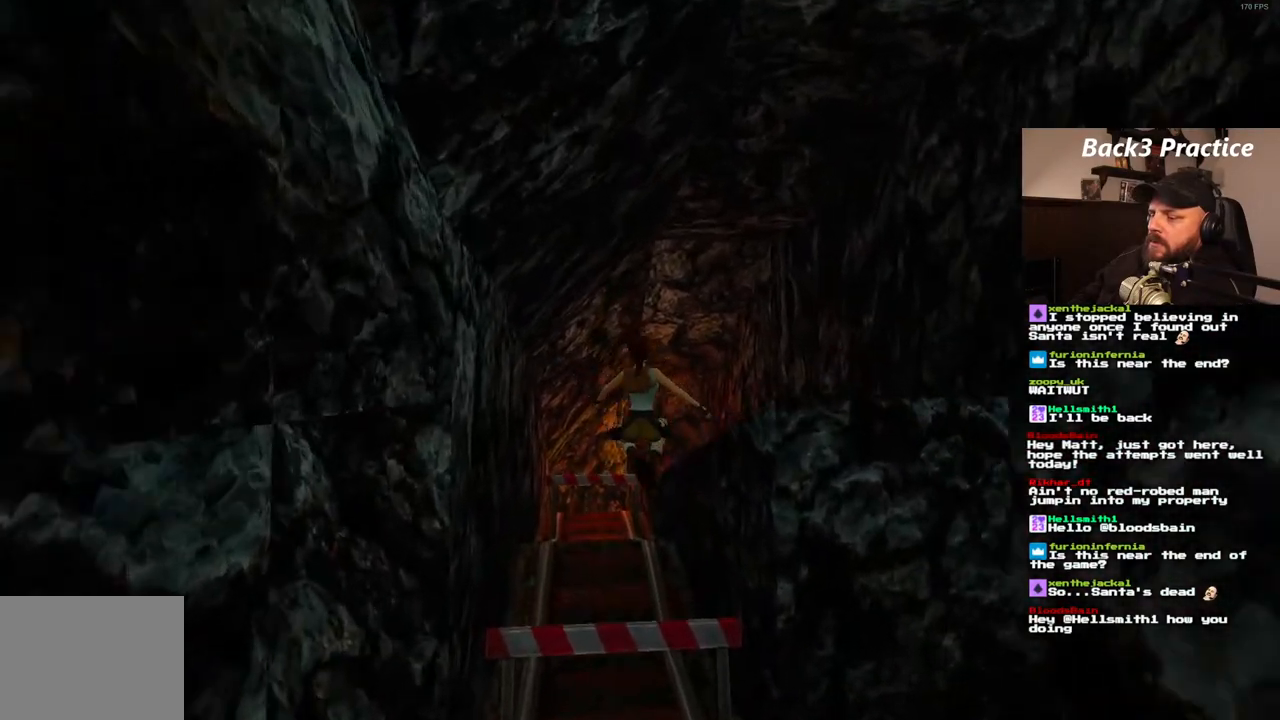
{"buttons": ["SQUARE", "DPAD_UP"], "left_stick": "center", "right_stick": "center", "events": [[233, "DPAD_LEFT", "up"]]}
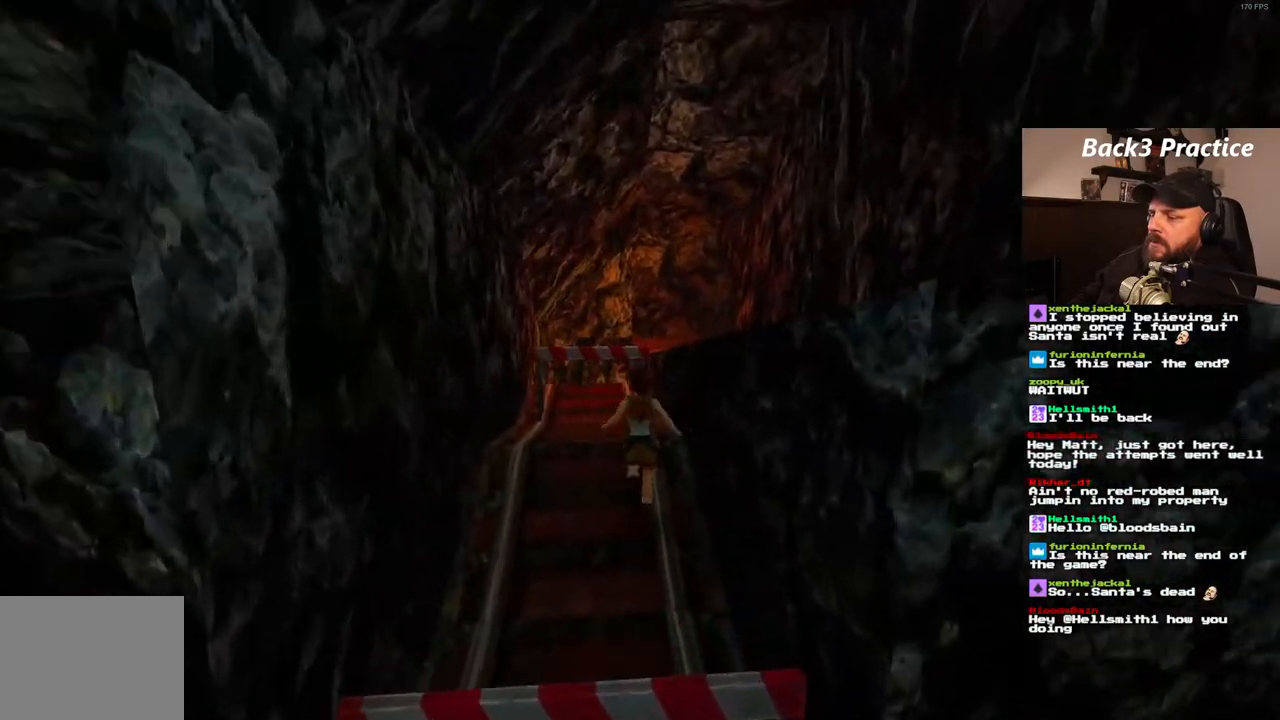
{"buttons": ["SQUARE", "DPAD_UP"], "left_stick": "center", "right_stick": "center", "events": [[217, "DPAD_RIGHT", "down"], [400, "DPAD_RIGHT", "up"]]}
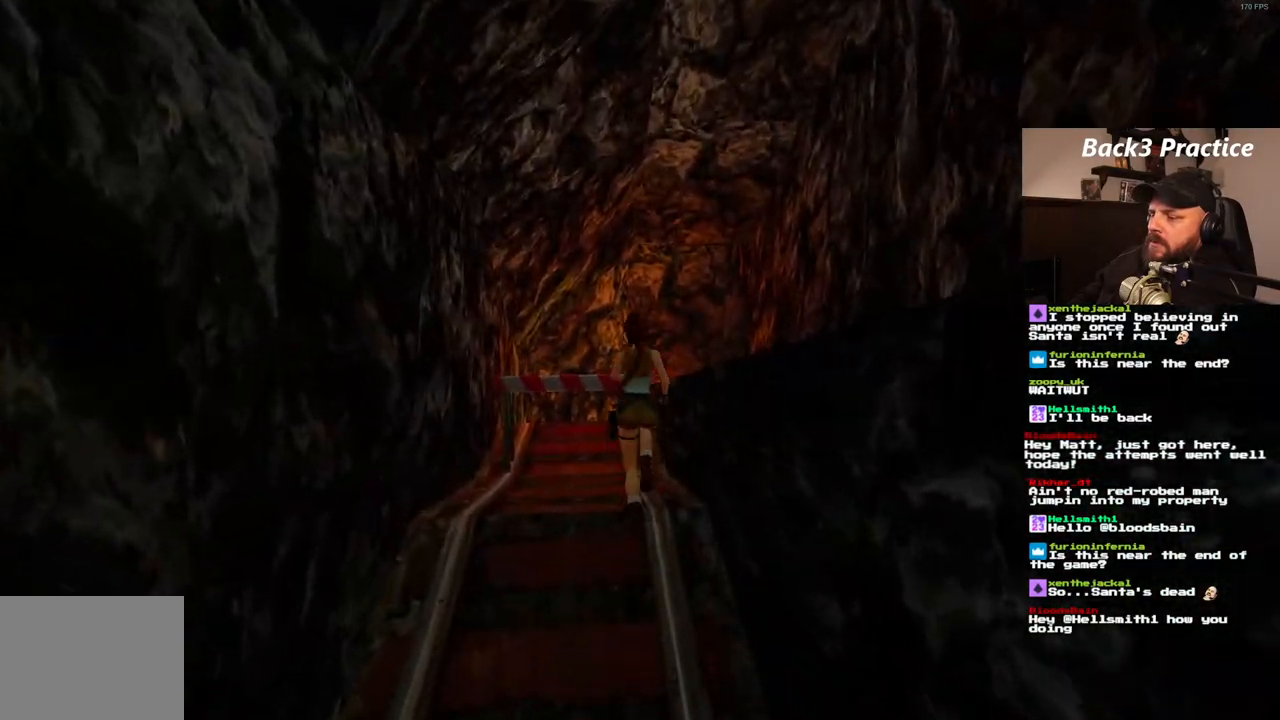
{"buttons": ["SQUARE", "DPAD_UP"], "left_stick": "center", "right_stick": "center", "events": [[17, "DPAD_RIGHT", "down"], [483, "DPAD_RIGHT", "up"]]}
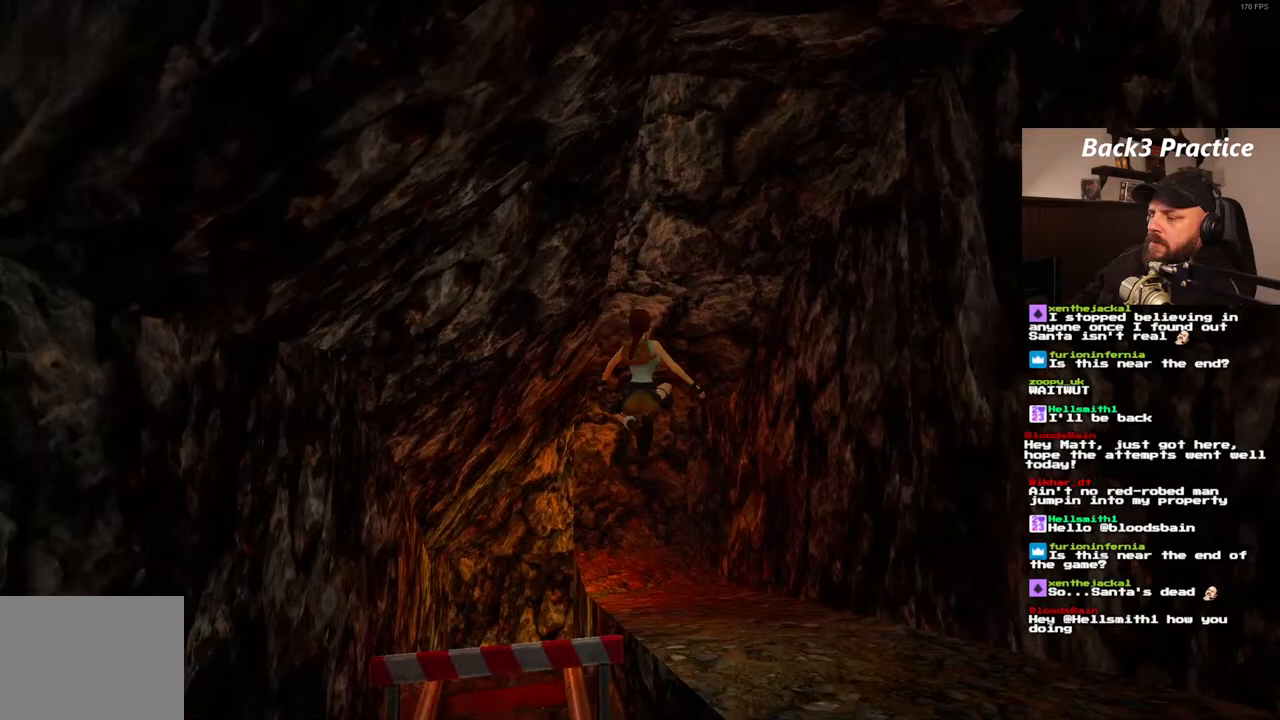
{"buttons": ["DPAD_UP", "DPAD_RIGHT"], "left_stick": "center", "right_stick": "center", "events": [[250, "SQUARE", "up"], [483, "DPAD_RIGHT", "down"]]}
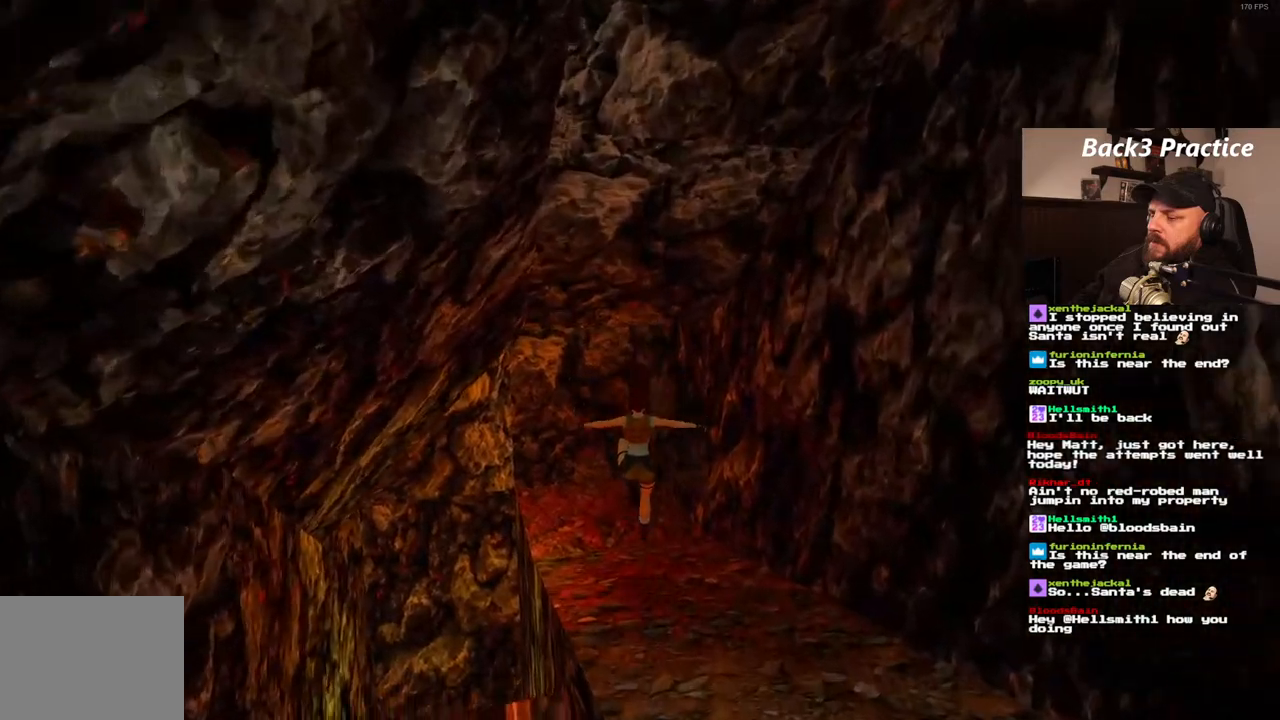
{"buttons": ["DPAD_UP", "DPAD_RIGHT"], "left_stick": "center", "right_stick": "center", "events": [[200, "DPAD_RIGHT", "up"], [433, "DPAD_RIGHT", "down"]]}
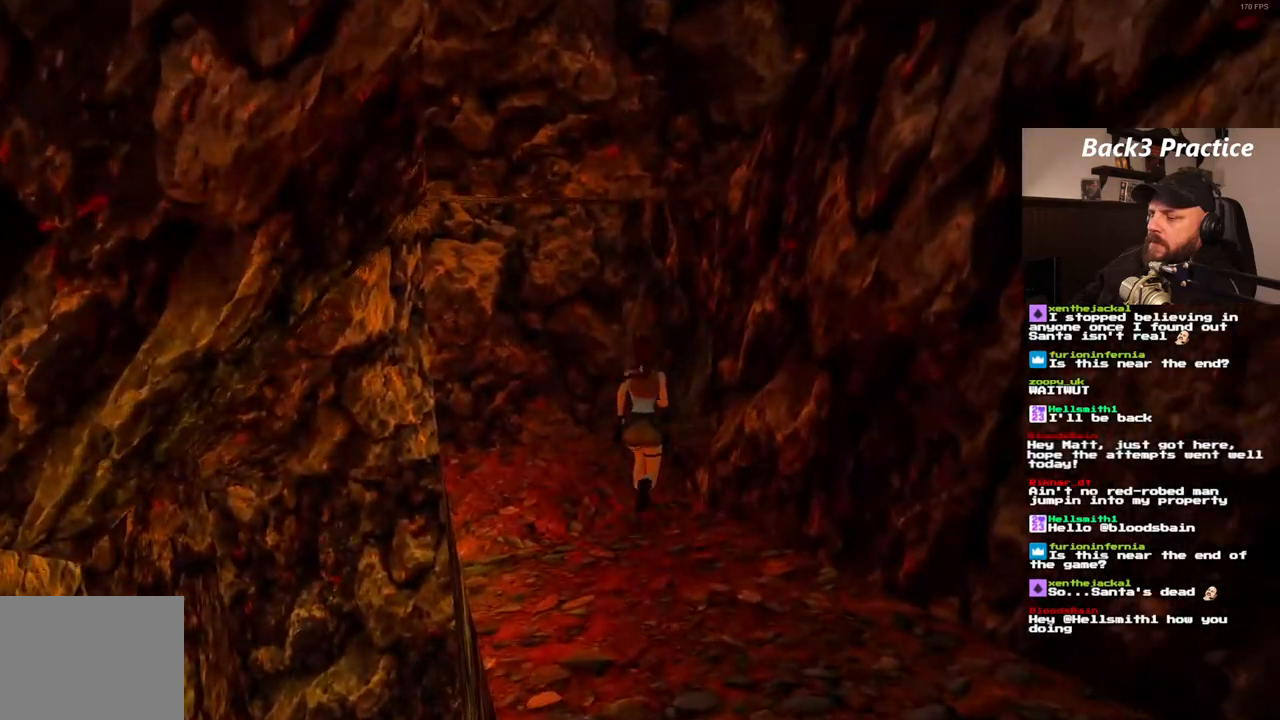
{"buttons": ["DPAD_UP", "DPAD_RIGHT"], "left_stick": "center", "right_stick": "center", "events": []}
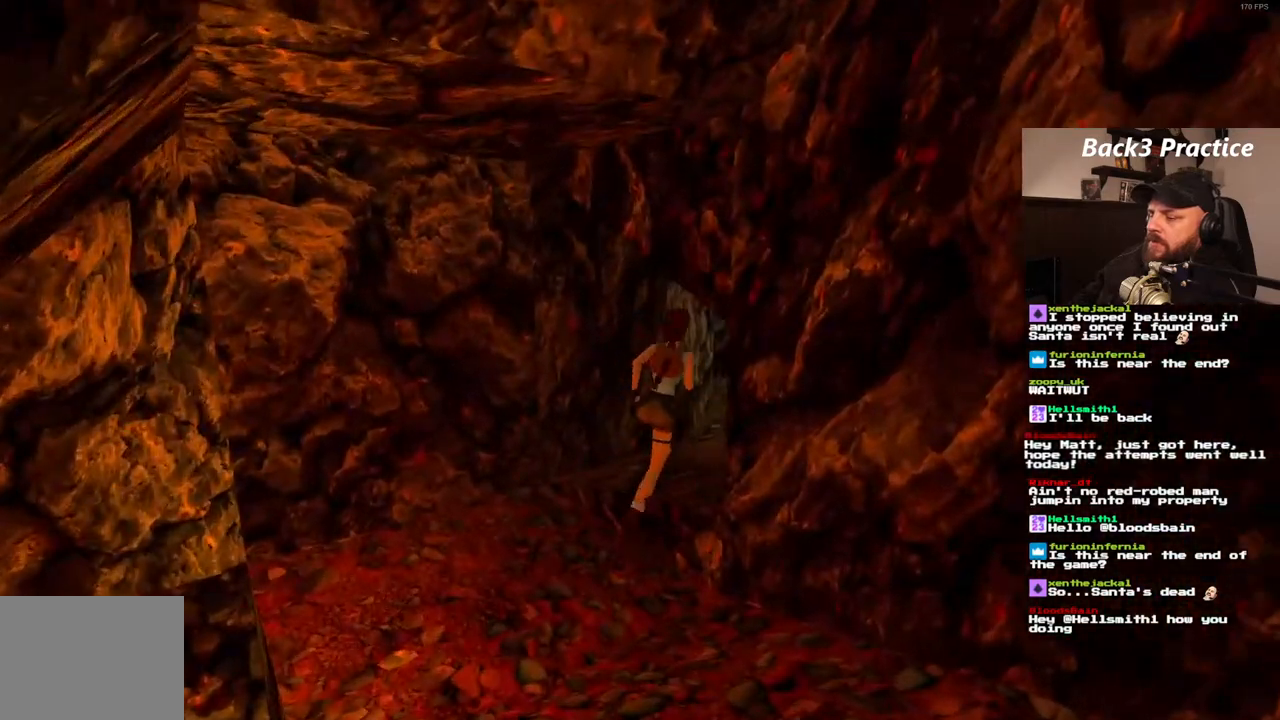
{"buttons": ["DPAD_UP", "DPAD_LEFT"], "left_stick": "center", "right_stick": "center", "events": [[117, "DPAD_RIGHT", "up"], [367, "DPAD_LEFT", "down"]]}
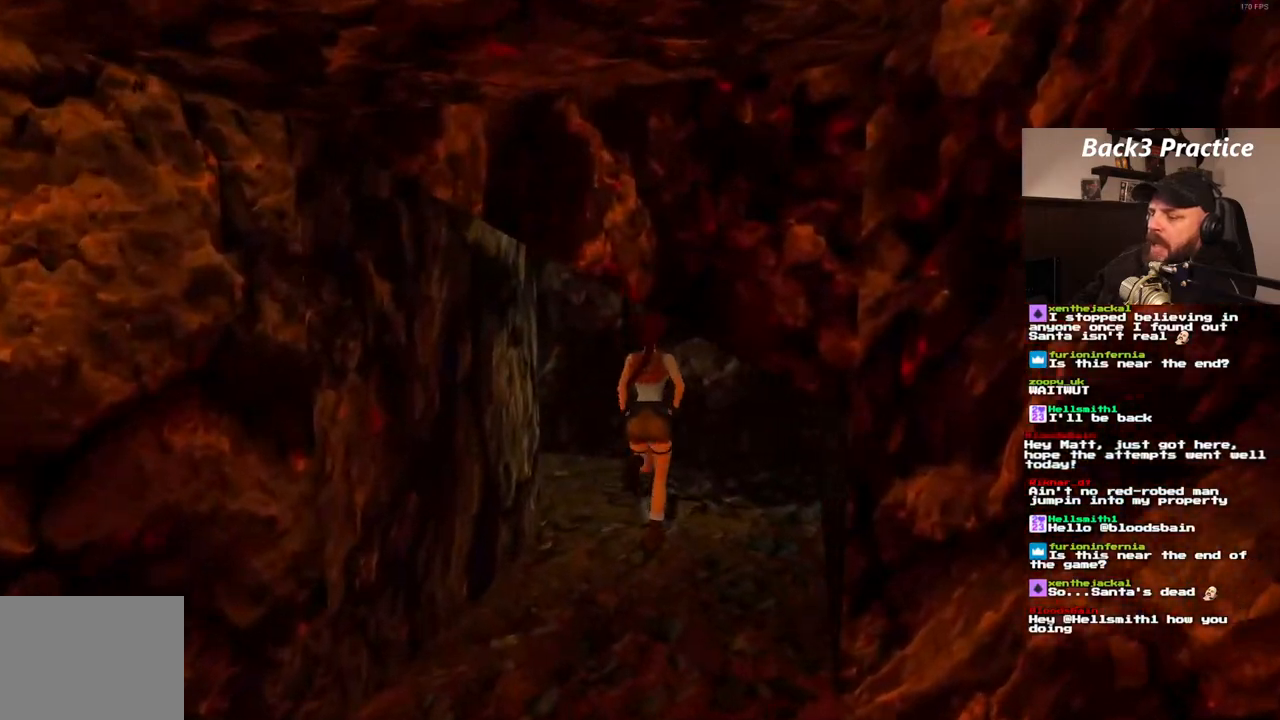
{"buttons": ["DPAD_UP", "DPAD_LEFT"], "left_stick": "center", "right_stick": "center", "events": []}
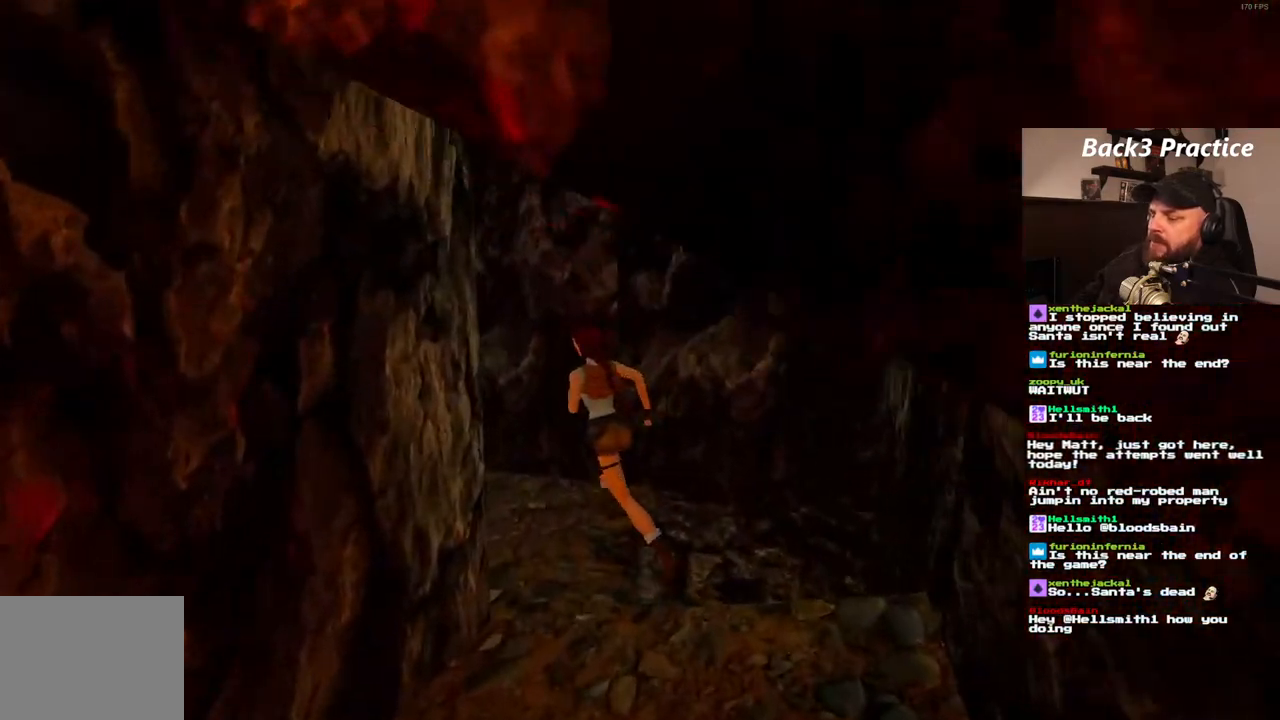
{"buttons": ["DPAD_UP", "DPAD_RIGHT"], "left_stick": "center", "right_stick": "center", "events": [[167, "DPAD_LEFT", "up"], [467, "DPAD_RIGHT", "down"]]}
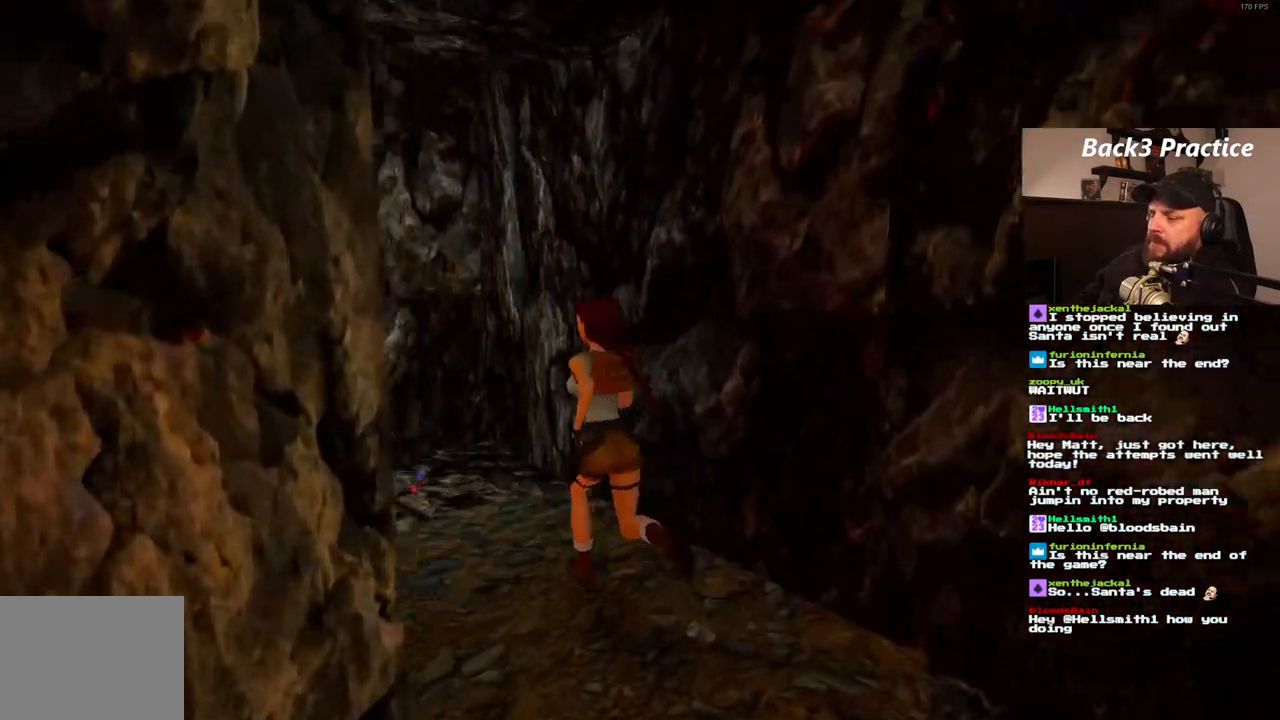
{"buttons": ["DPAD_UP", "DPAD_LEFT"], "left_stick": "center", "right_stick": "center", "events": [[67, "DPAD_RIGHT", "up"], [350, "DPAD_LEFT", "down"]]}
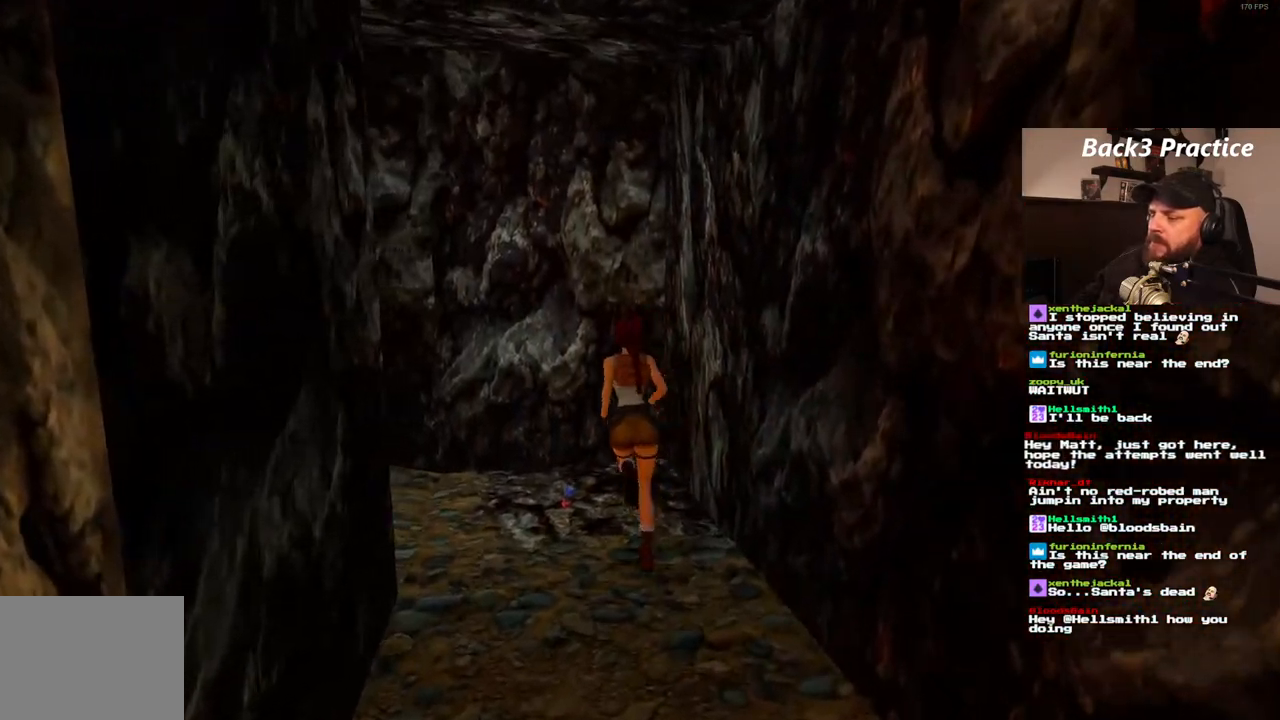
{"buttons": ["DPAD_LEFT"], "left_stick": "center", "right_stick": "center", "events": [[100, "DPAD_UP", "up"]]}
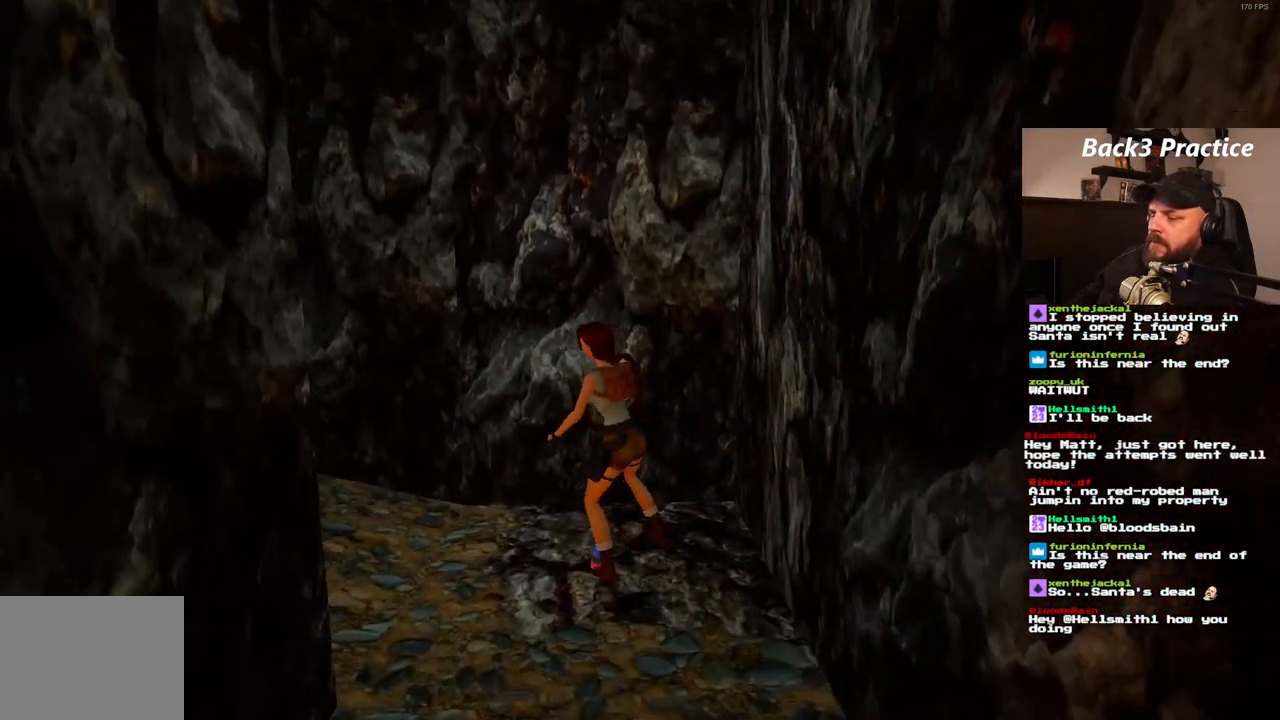
{"buttons": ["CROSS"], "left_stick": "center", "right_stick": "center", "events": [[267, "DPAD_LEFT", "up"], [333, "CROSS", "down"]]}
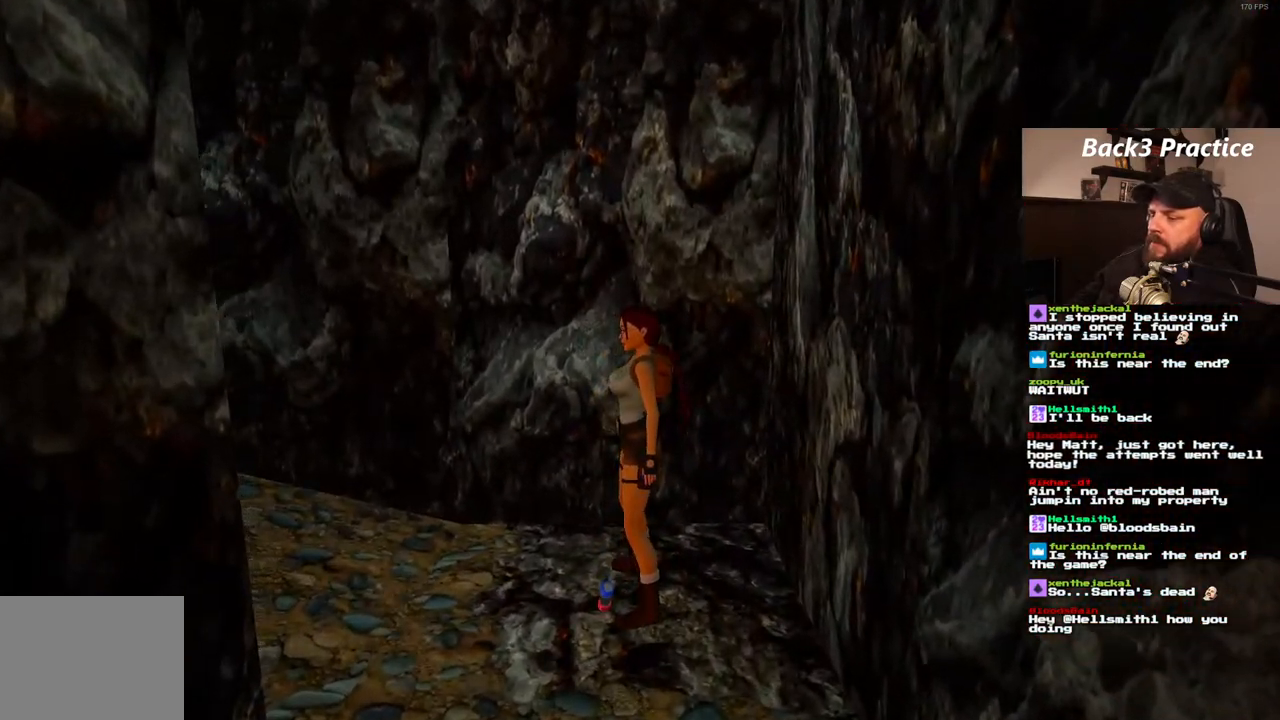
{"buttons": [], "left_stick": "center", "right_stick": "center", "events": [[350, "CROSS", "up"]]}
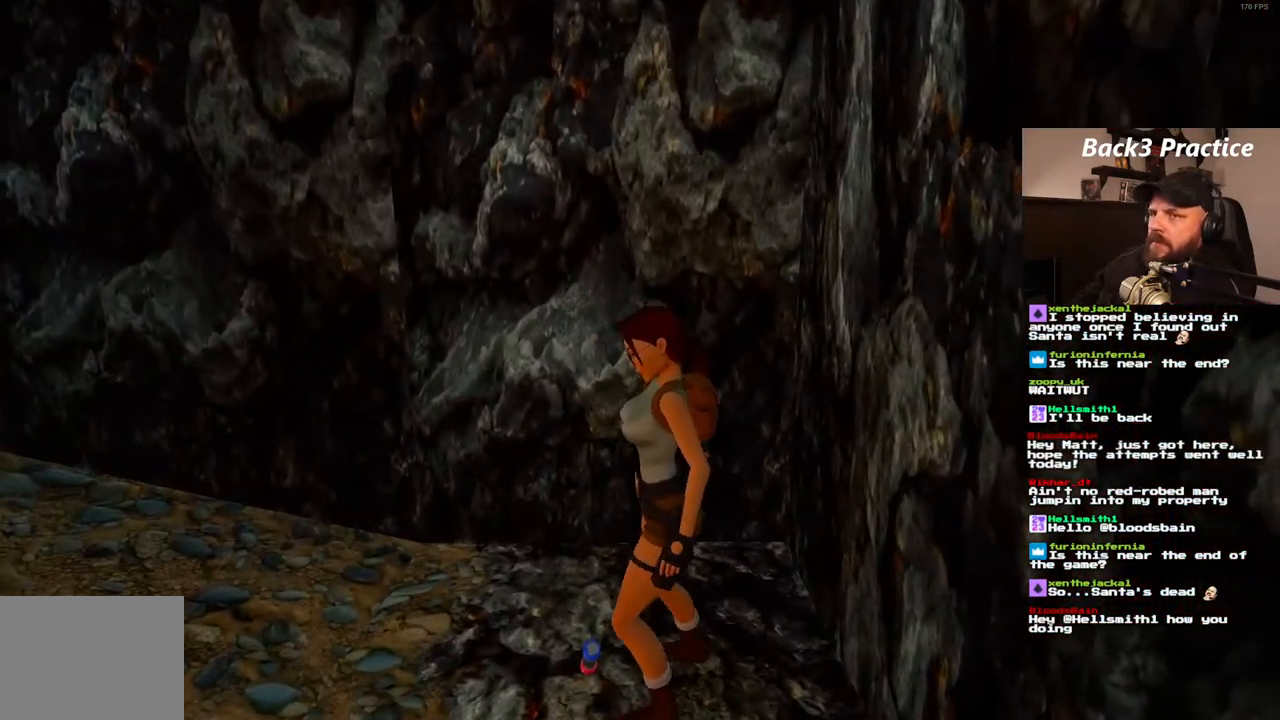
{"buttons": [], "left_stick": "center", "right_stick": "center", "events": []}